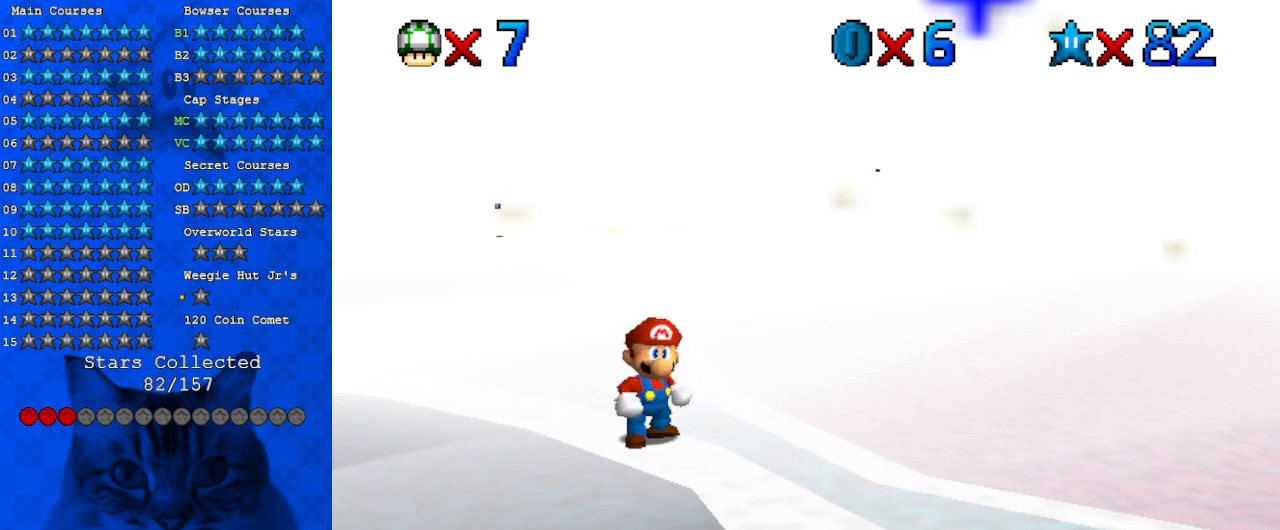
Gameplay with keyboard; each line is a JSON object with the keys held at the frame after it. "events" lists presses ("down") and releases ("up") of "a", "c", "ctrl", "d", "down", "left", "return", "right", "s", "shift", "up", "w", "x" and "y" between this image and that frame as [ms after this image, input, new state], when the widget could be followed in between. No other keys are recorded. Mouse input is not recorded.
{"keys": [], "events": []}
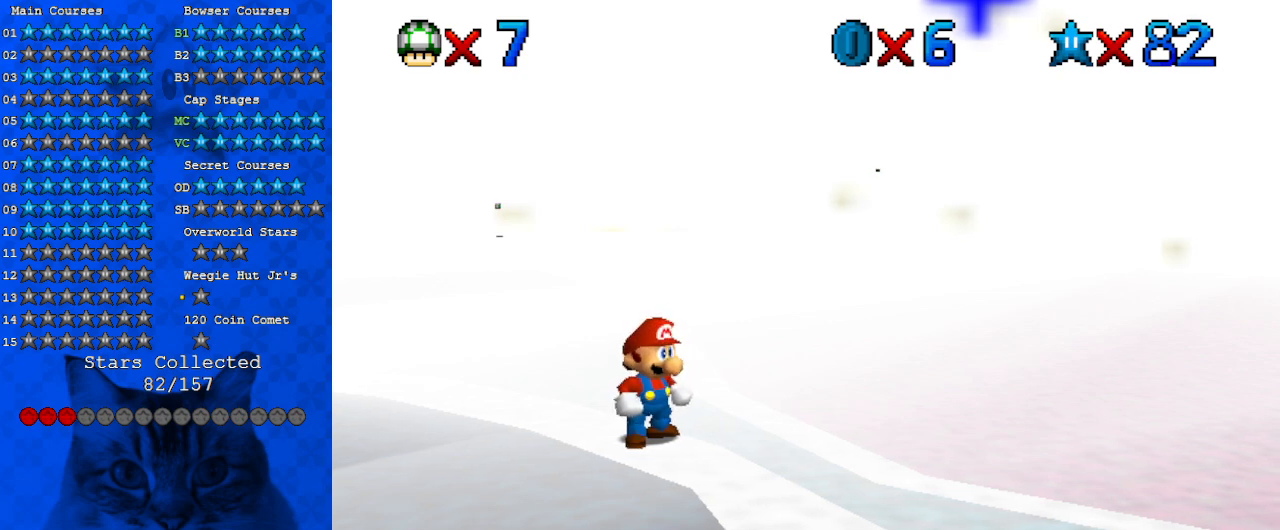
{"keys": [], "events": []}
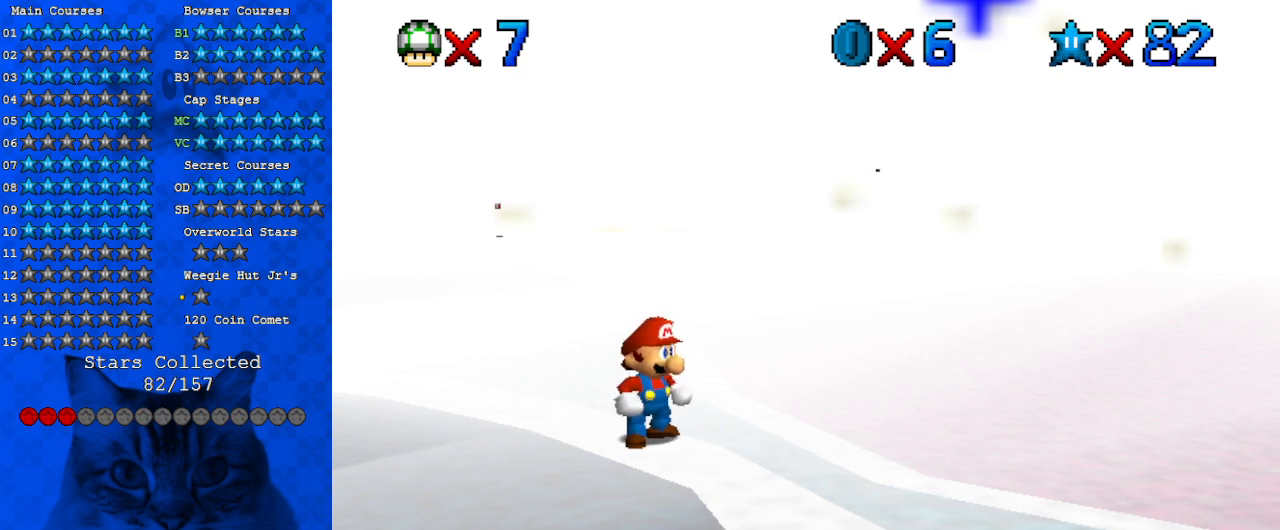
{"keys": [], "events": []}
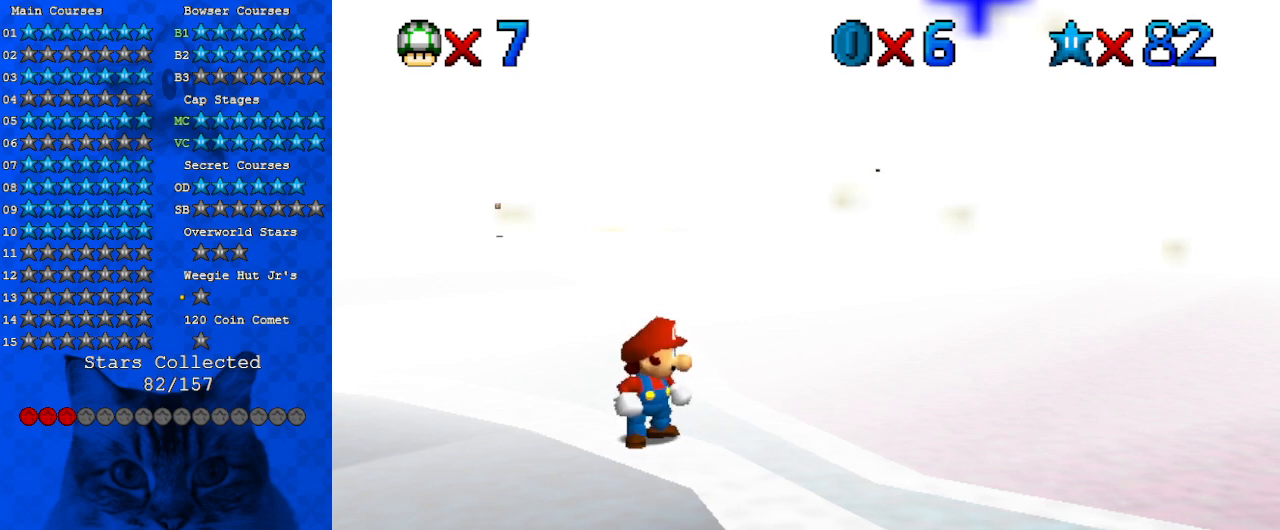
{"keys": [], "events": []}
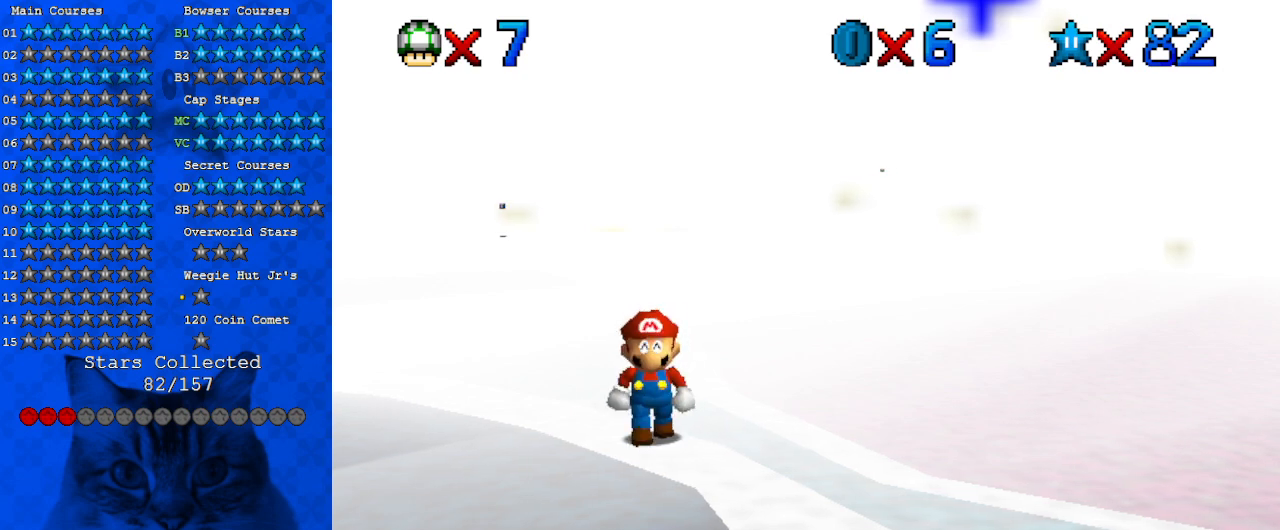
{"keys": ["c"], "events": [[33, "down", "down"], [100, "down", "up"], [267, "up", "down"], [333, "up", "up"], [433, "c", "down"]]}
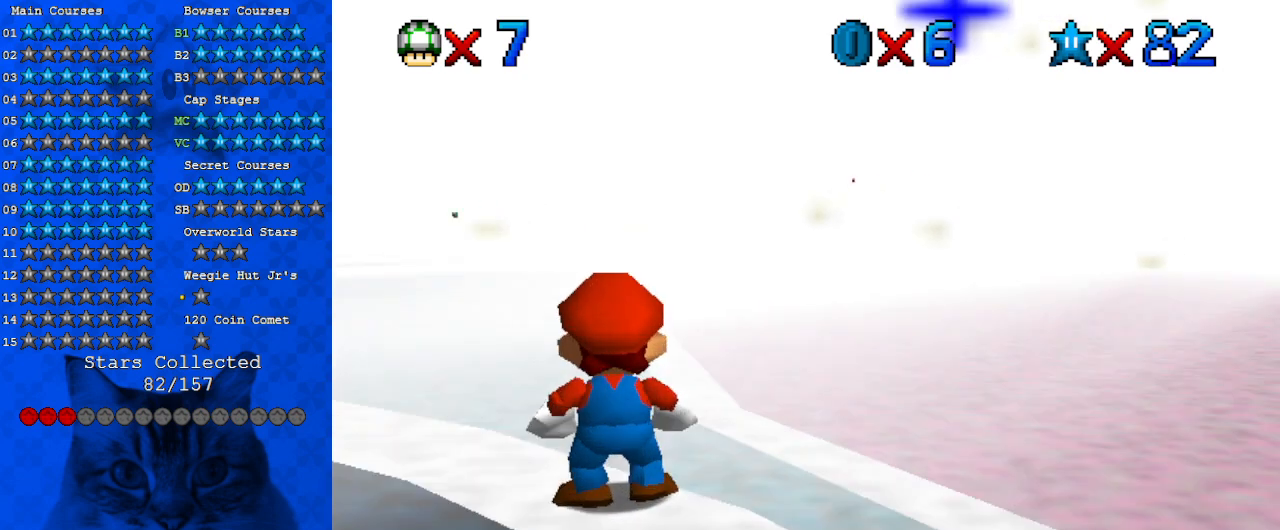
{"keys": ["down"], "events": [[33, "c", "up"], [133, "shift", "down"], [200, "shift", "up"], [367, "down", "down"]]}
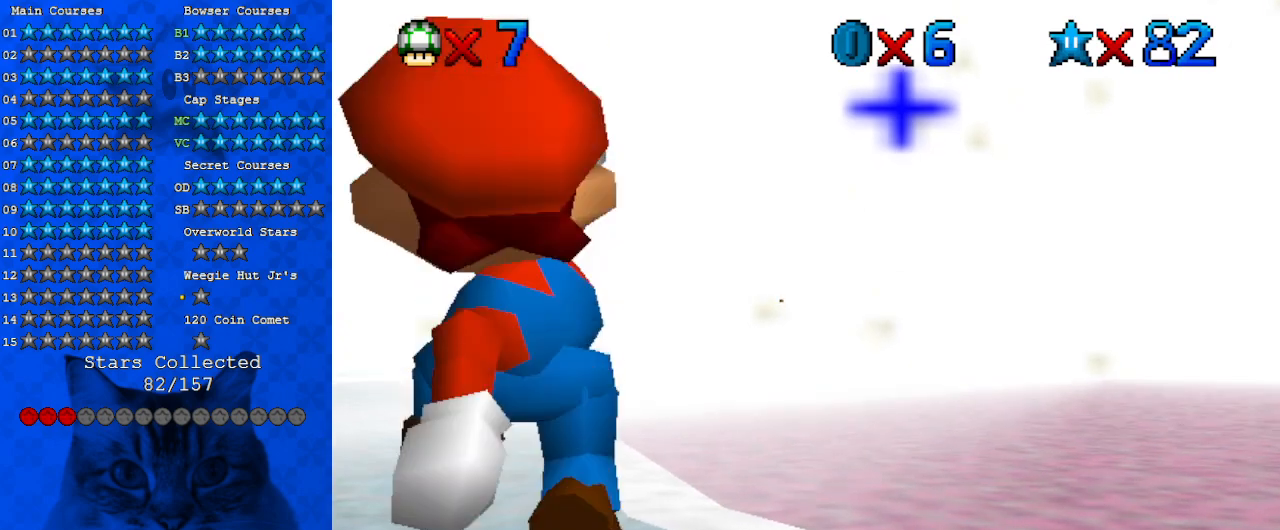
{"keys": ["shift", "up"], "events": [[33, "down", "up"], [267, "up", "down"], [467, "shift", "down"]]}
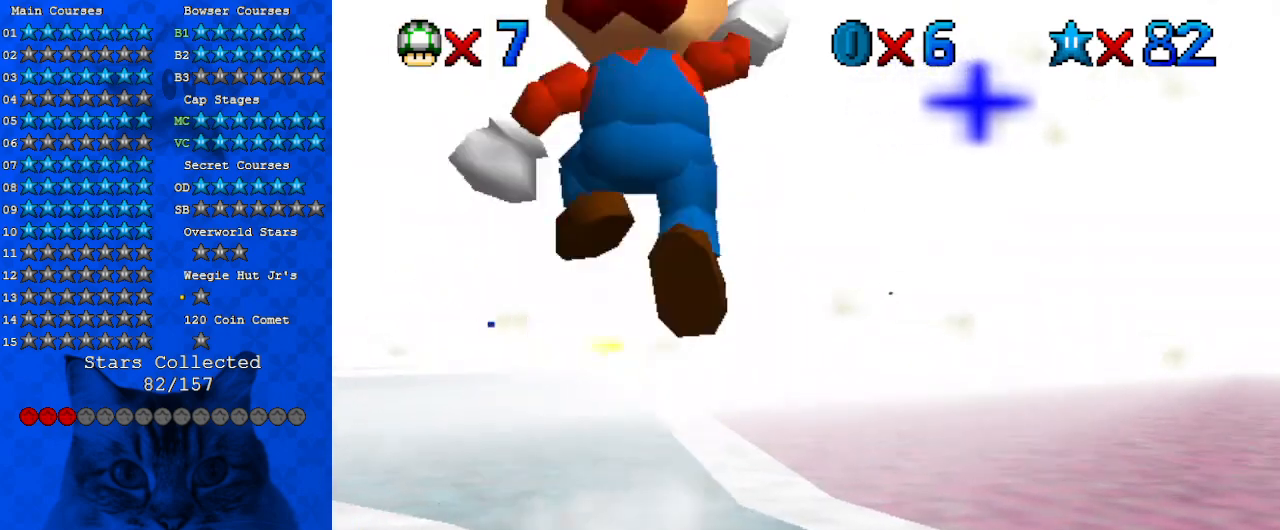
{"keys": ["down", "right", "shift"], "events": [[367, "up", "up"], [433, "right", "down"], [467, "down", "down"]]}
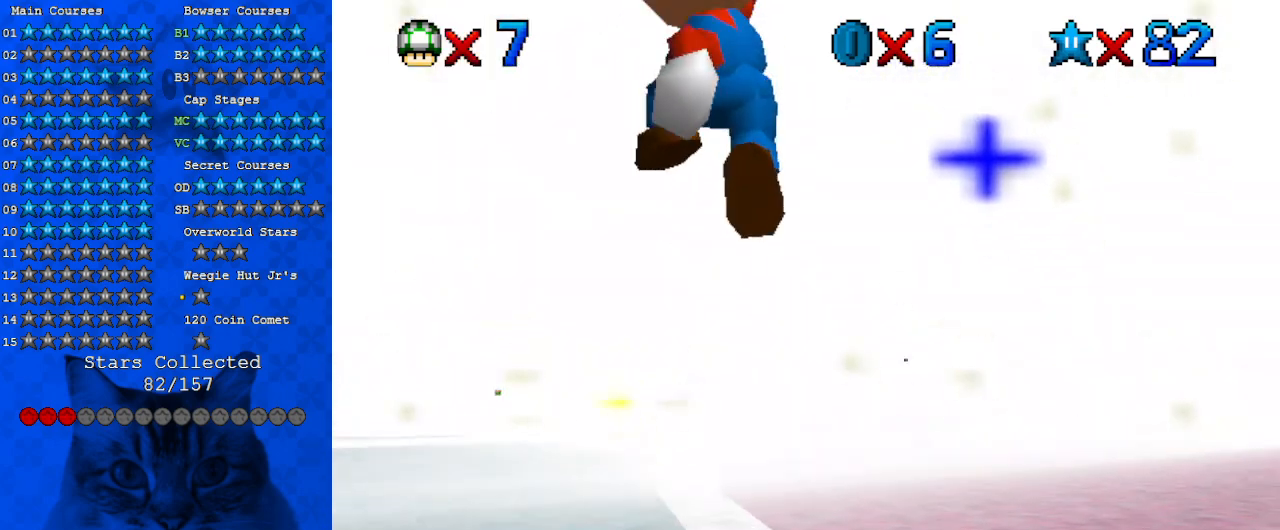
{"keys": ["up"], "events": [[167, "ctrl", "down"], [200, "down", "up"], [200, "right", "up"], [333, "ctrl", "up"], [333, "up", "down"], [400, "shift", "up"]]}
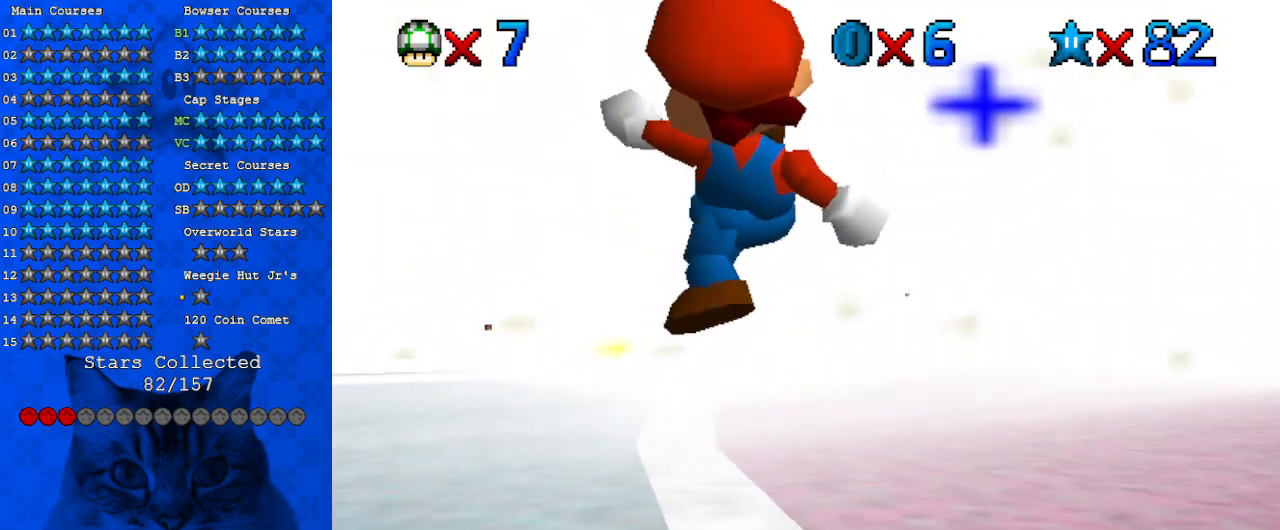
{"keys": ["down"], "events": [[233, "shift", "down"], [267, "left", "down"], [300, "shift", "up"], [400, "left", "up"], [400, "up", "up"], [500, "down", "down"]]}
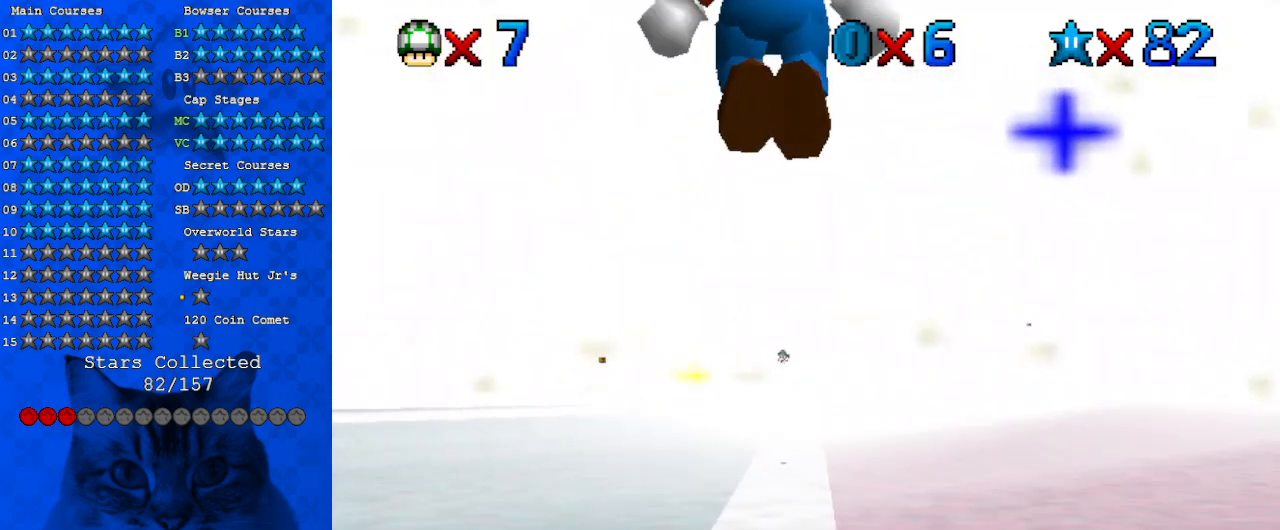
{"keys": [], "events": [[200, "down", "up"], [233, "ctrl", "down"], [367, "ctrl", "up"]]}
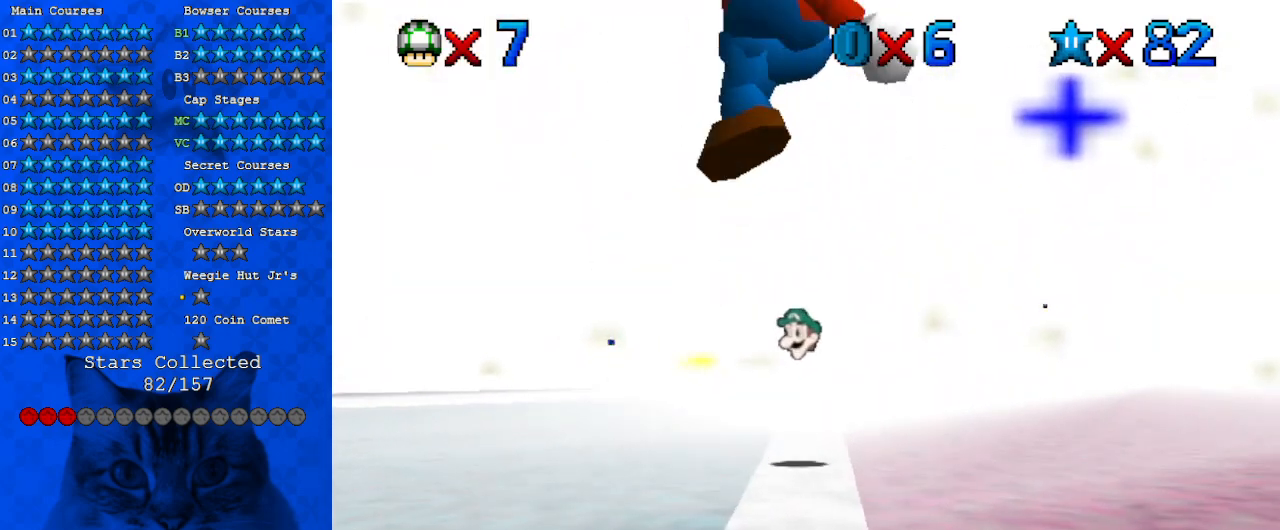
{"keys": [], "events": [[367, "right", "down"], [433, "right", "up"]]}
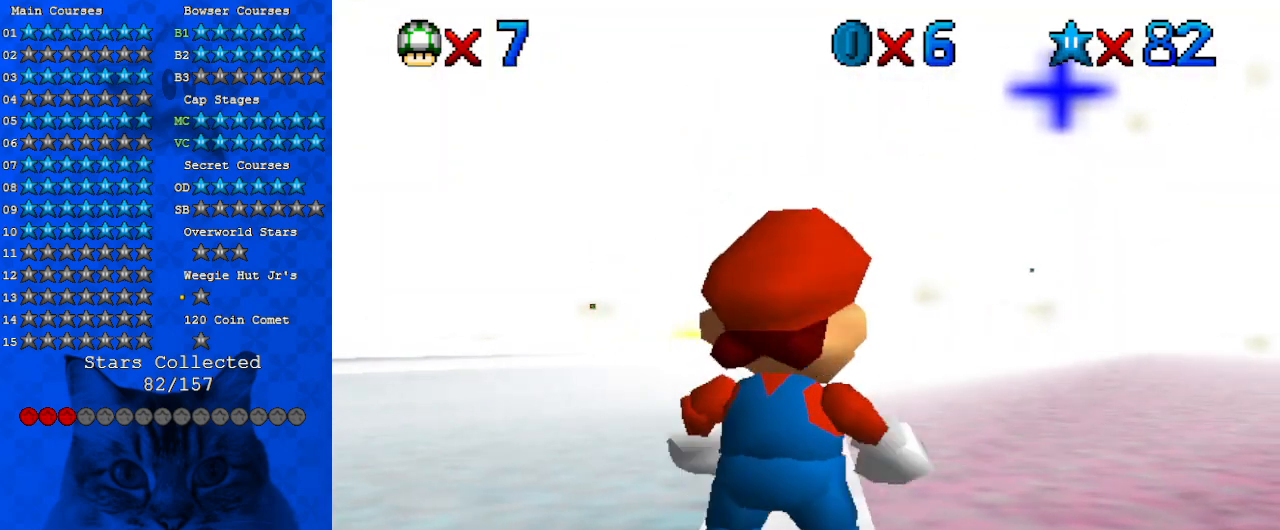
{"keys": ["shift", "up"], "events": [[133, "up", "down"], [267, "shift", "down"]]}
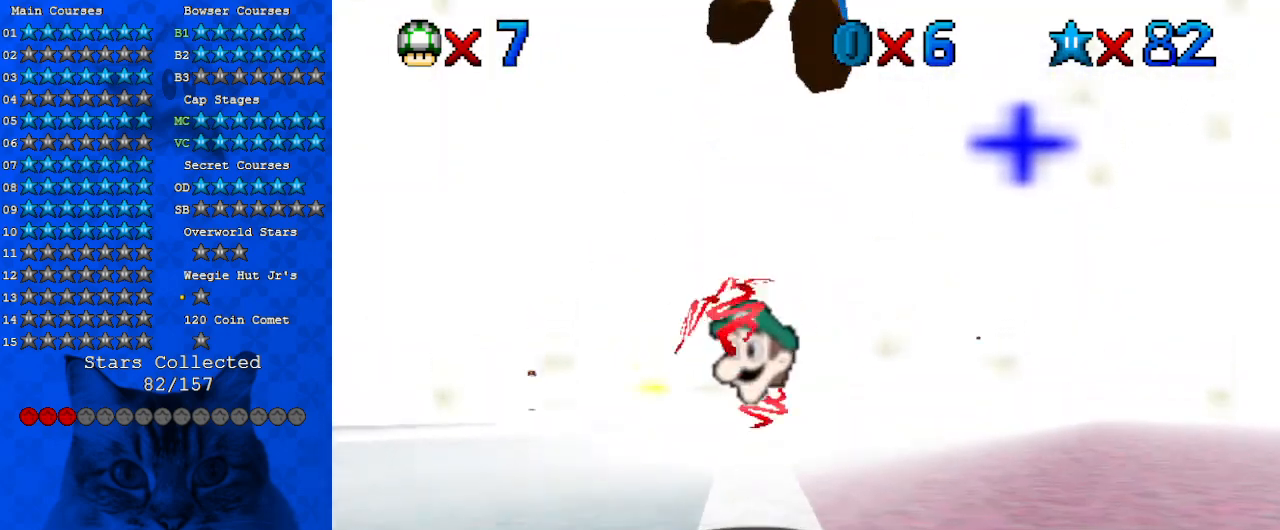
{"keys": ["ctrl", "shift"], "events": [[167, "left", "down"], [233, "up", "up"], [267, "left", "up"], [333, "down", "down"], [467, "ctrl", "down"], [467, "down", "up"]]}
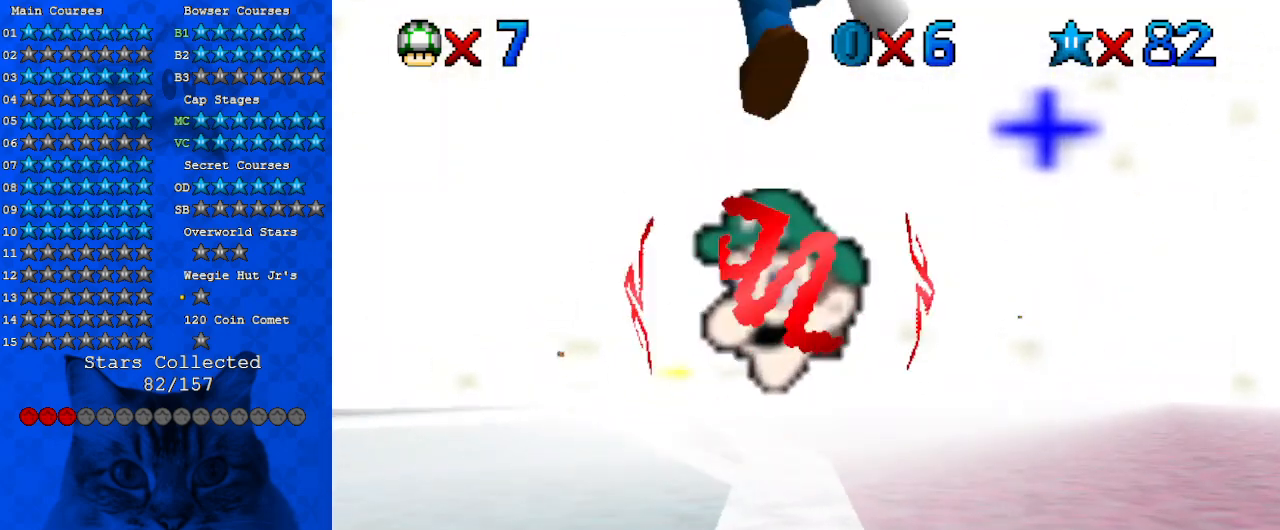
{"keys": ["shift", "up"], "events": [[33, "shift", "up"], [100, "ctrl", "up"], [100, "up", "down"], [500, "shift", "down"]]}
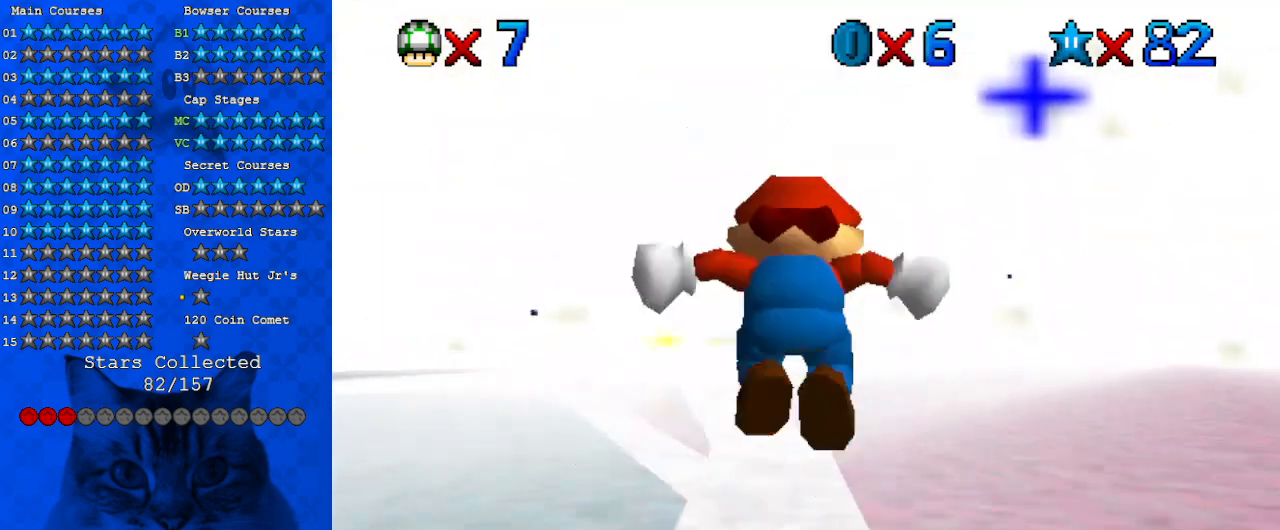
{"keys": ["ctrl", "down", "left"], "events": [[100, "shift", "up"], [200, "up", "up"], [300, "down", "down"], [467, "ctrl", "down"], [467, "left", "down"]]}
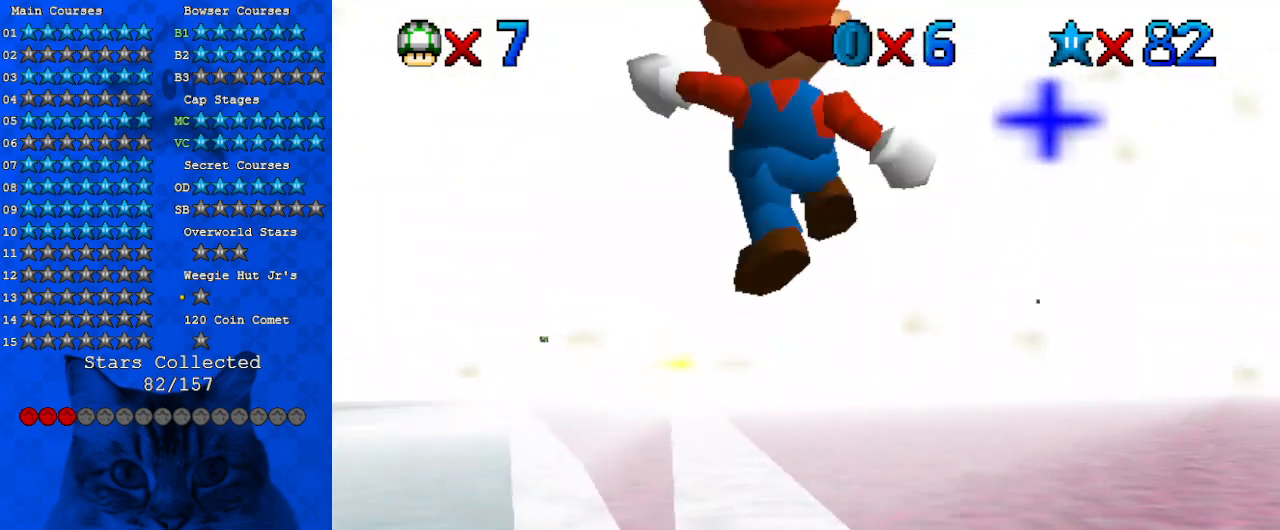
{"keys": ["up"], "events": [[133, "ctrl", "up"], [133, "down", "up"], [167, "left", "up"], [200, "left", "down"], [200, "up", "down"], [267, "left", "up"]]}
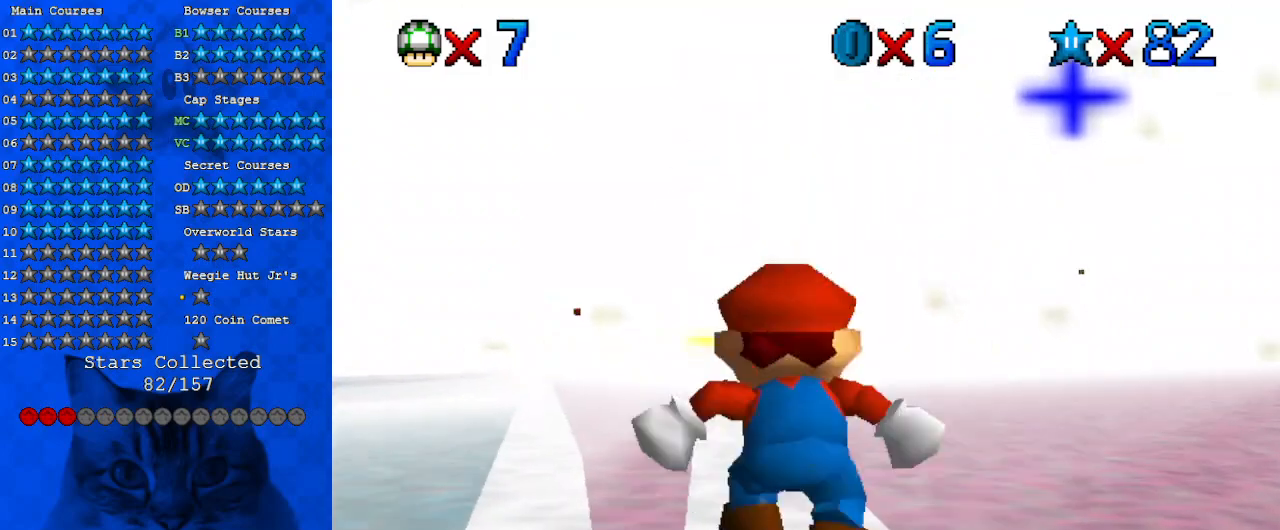
{"keys": ["left", "up"], "events": [[200, "shift", "down"], [300, "left", "down"], [300, "shift", "up"]]}
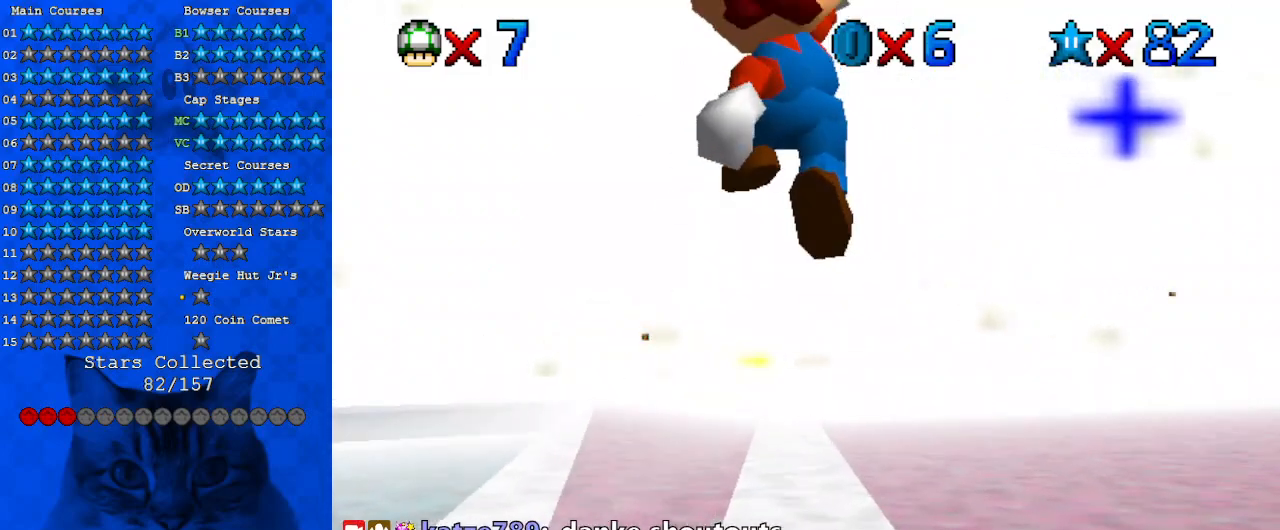
{"keys": ["shift", "up"], "events": [[133, "left", "up"], [467, "shift", "down"]]}
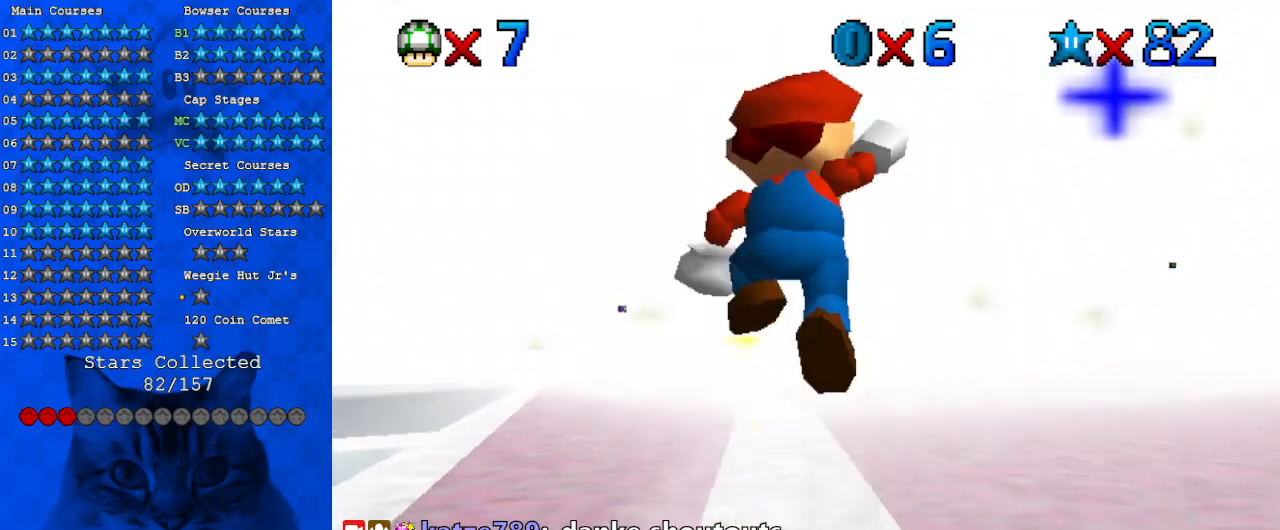
{"keys": ["ctrl", "down"], "events": [[67, "shift", "up"], [200, "up", "up"], [300, "down", "down"], [367, "left", "down"], [467, "ctrl", "down"], [467, "left", "up"]]}
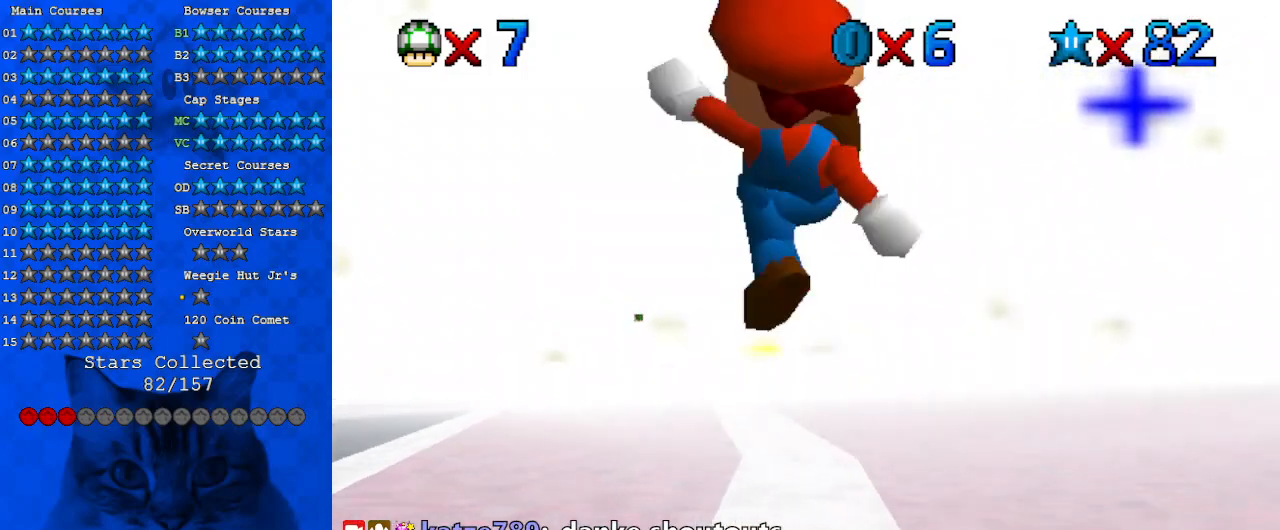
{"keys": ["up"], "events": [[33, "down", "up"], [67, "up", "down"], [100, "ctrl", "up"], [267, "left", "down"], [300, "left", "up"]]}
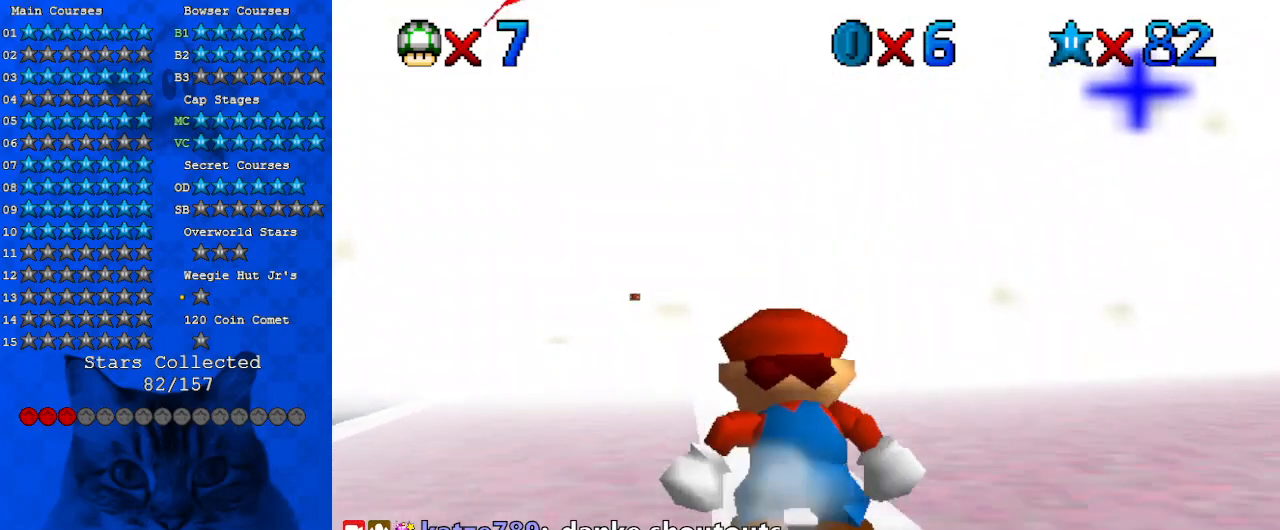
{"keys": ["down"], "events": [[167, "left", "down"], [233, "left", "up"], [233, "shift", "down"], [367, "shift", "up"], [367, "up", "up"], [500, "down", "down"]]}
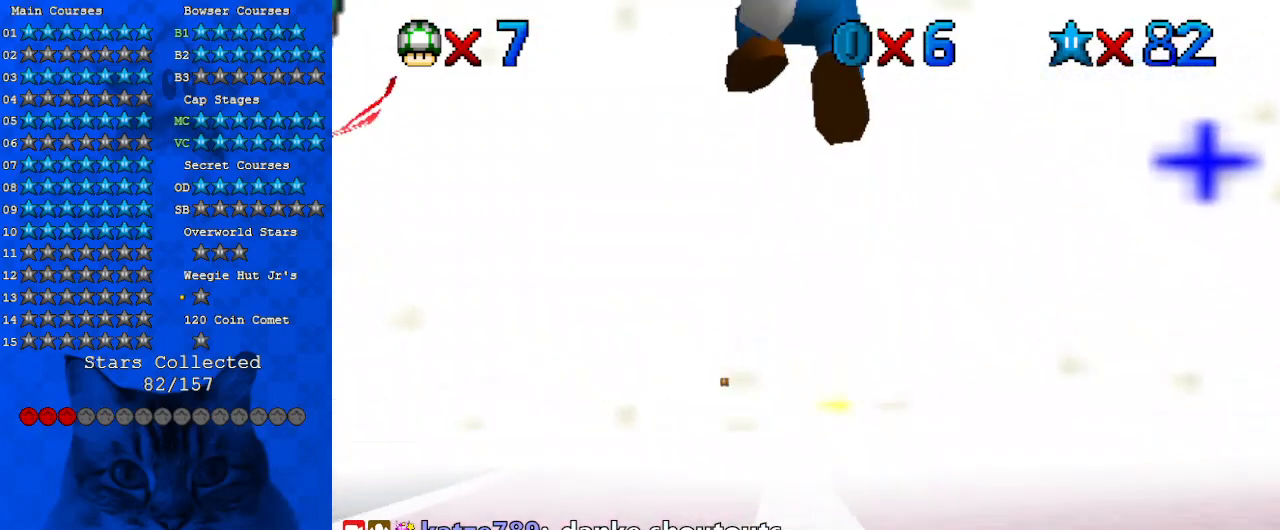
{"keys": ["up"], "events": [[33, "right", "down"], [133, "right", "up"], [200, "down", "up"], [233, "ctrl", "down"], [267, "up", "down"], [367, "right", "down"], [433, "ctrl", "up"], [467, "right", "up"]]}
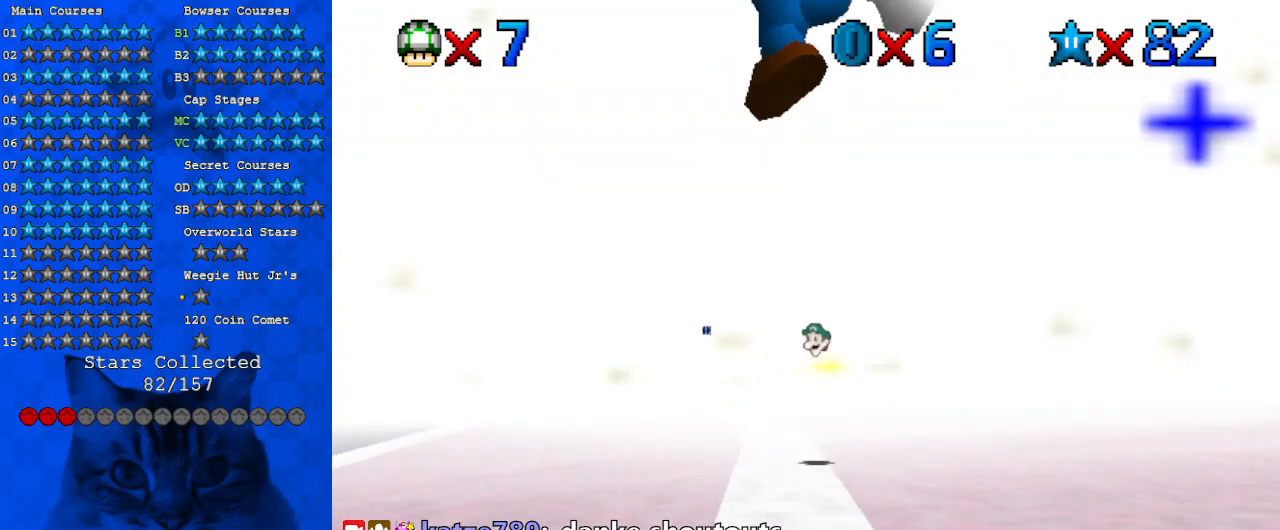
{"keys": ["up"], "events": [[333, "shift", "down"], [433, "shift", "up"]]}
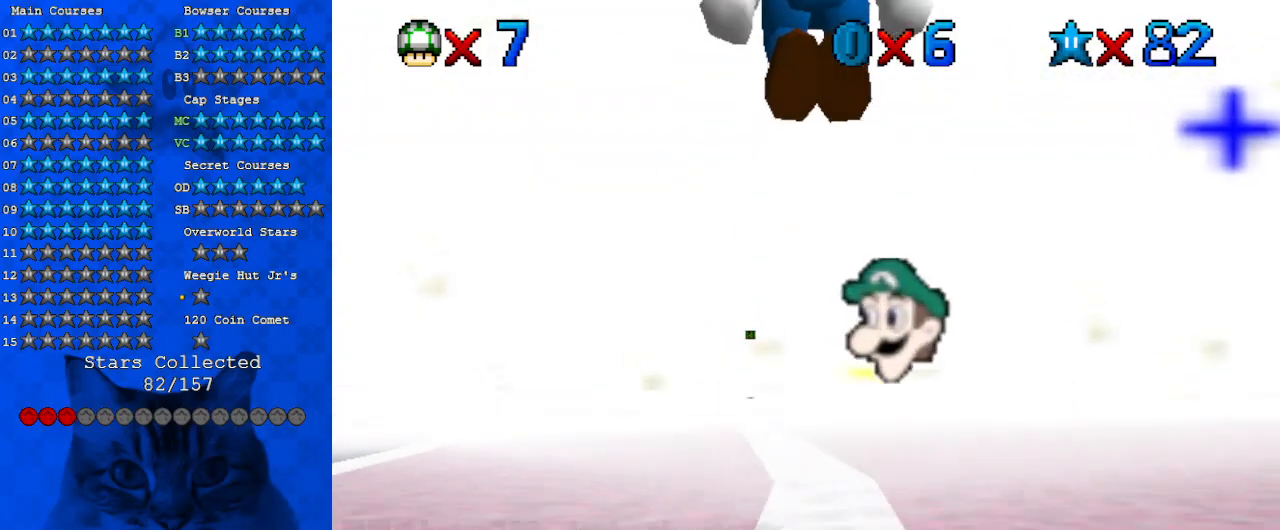
{"keys": ["right"], "events": [[67, "up", "up"], [133, "down", "down"], [133, "right", "down"], [300, "ctrl", "down"], [300, "right", "up"], [367, "down", "up"], [433, "ctrl", "up"], [500, "right", "down"]]}
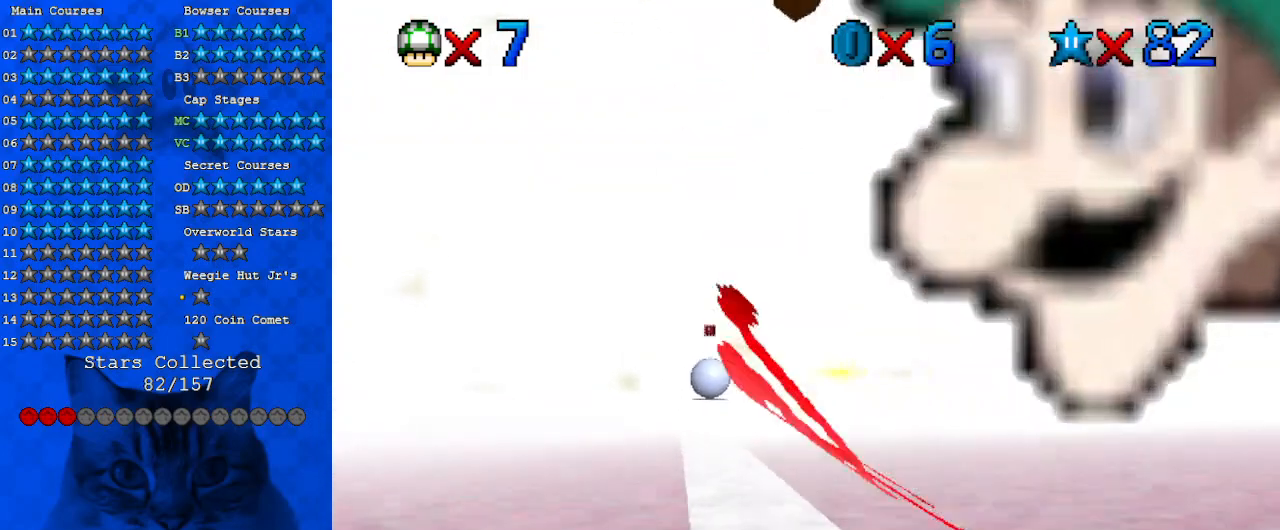
{"keys": ["up"], "events": [[33, "up", "down"], [100, "right", "up"], [167, "left", "down"], [400, "left", "up"], [400, "shift", "down"], [500, "shift", "up"]]}
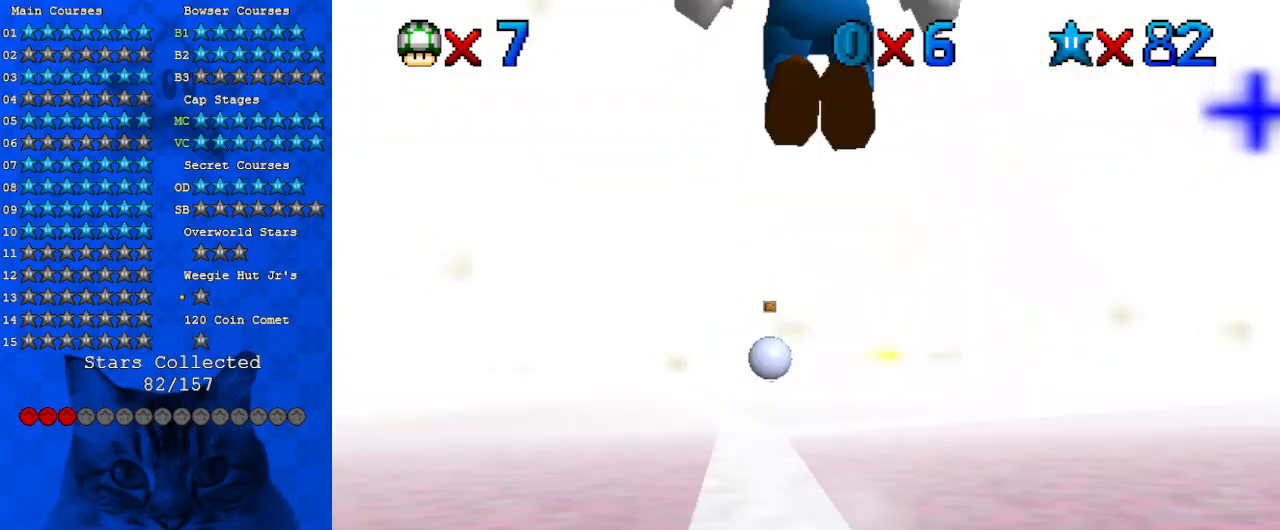
{"keys": ["ctrl", "down"], "events": [[133, "left", "down"], [200, "up", "up"], [300, "down", "down"], [467, "ctrl", "down"], [467, "left", "up"]]}
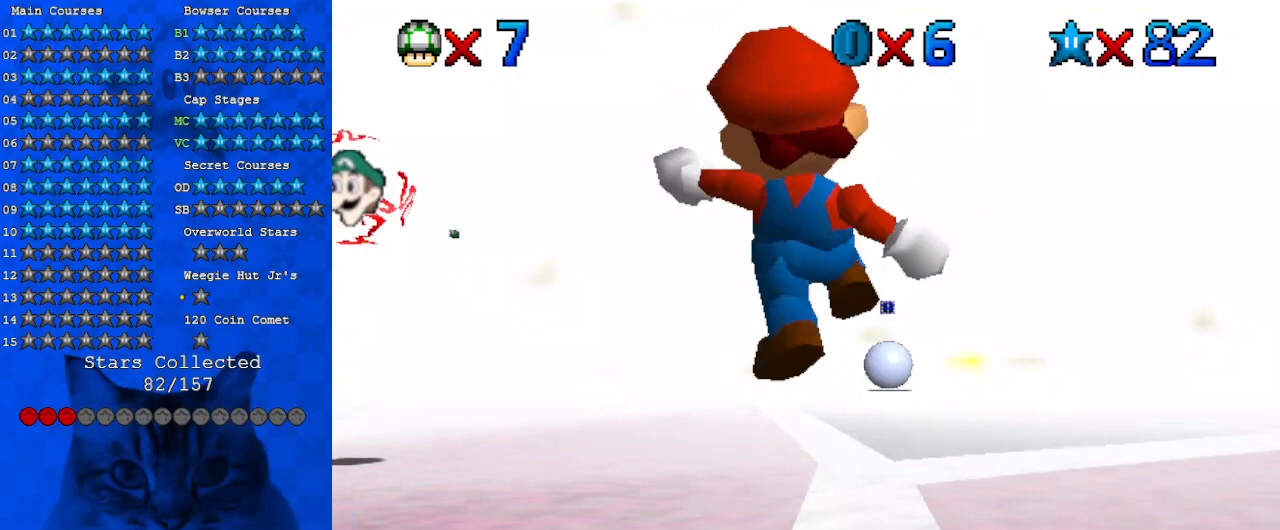
{"keys": ["up"], "events": [[33, "down", "up"], [167, "ctrl", "up"], [200, "up", "down"], [267, "right", "down"], [300, "right", "up"]]}
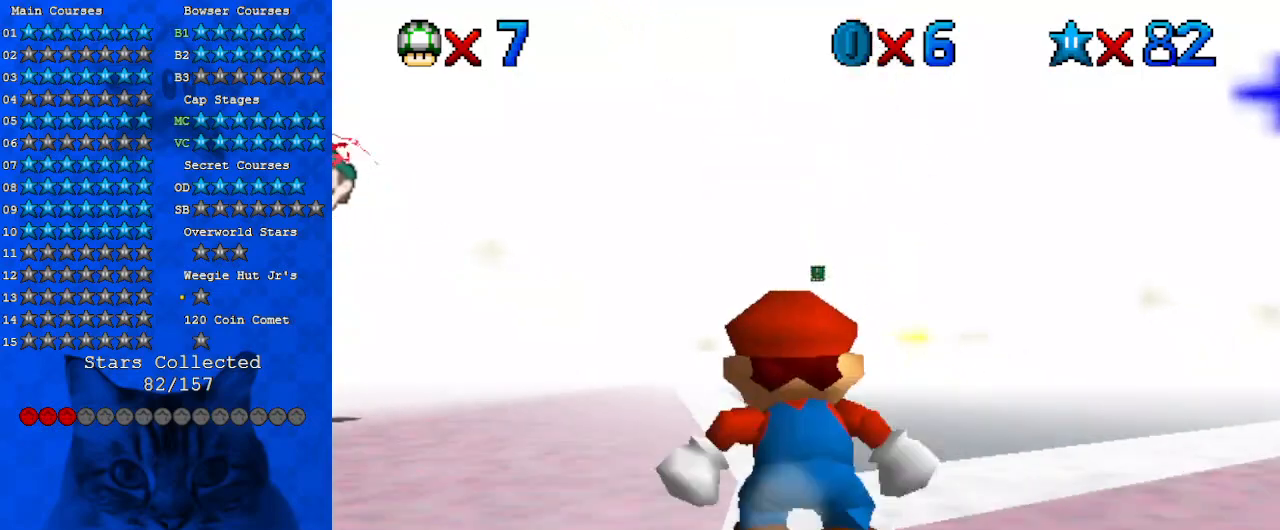
{"keys": ["left"], "events": [[200, "shift", "down"], [300, "left", "down"], [367, "shift", "up"], [433, "up", "up"]]}
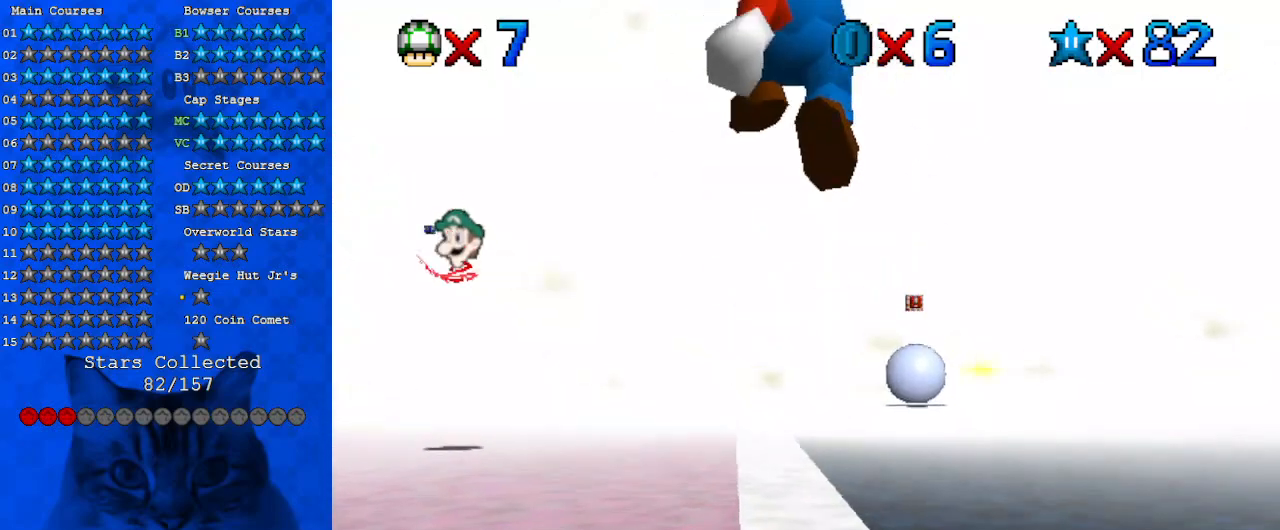
{"keys": ["left", "up"], "events": [[33, "down", "down"], [167, "ctrl", "down"], [167, "down", "up"], [233, "left", "up"], [333, "ctrl", "up"], [433, "up", "down"], [500, "left", "down"]]}